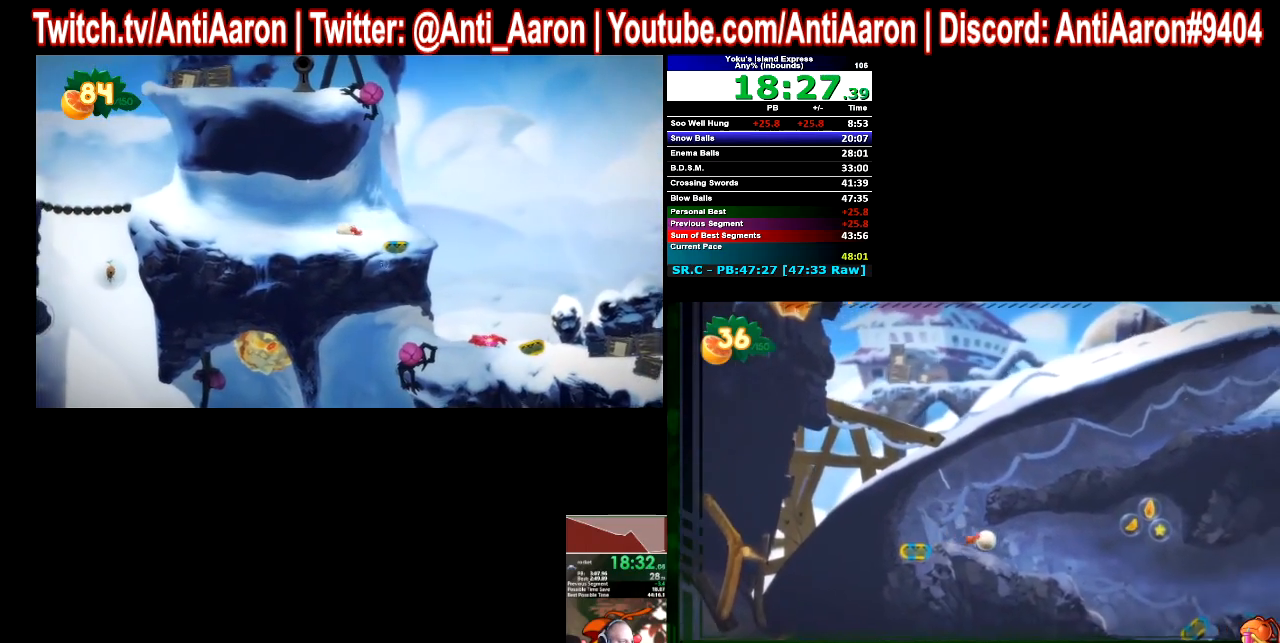
Gameplay with a controller (Xbox layout); each line is a JSON object with the inputs held at the frame after it. "button_events" lists button changes between this image and that frame as [ms after this image, input, new state], when the widget could be followed in between (sticks are given only as held states). Not read: L1 L3 R1 R3.
{"buttons": [], "left_stick": "right", "right_stick": "center", "button_events": []}
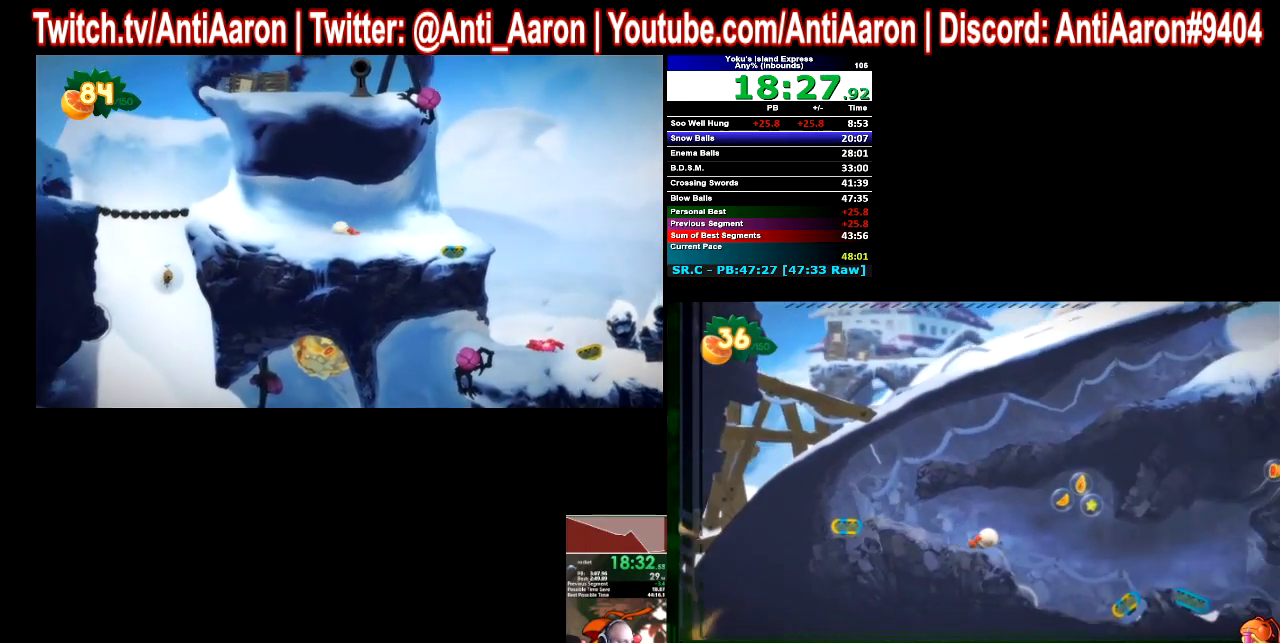
{"buttons": [], "left_stick": "right", "right_stick": "center", "button_events": []}
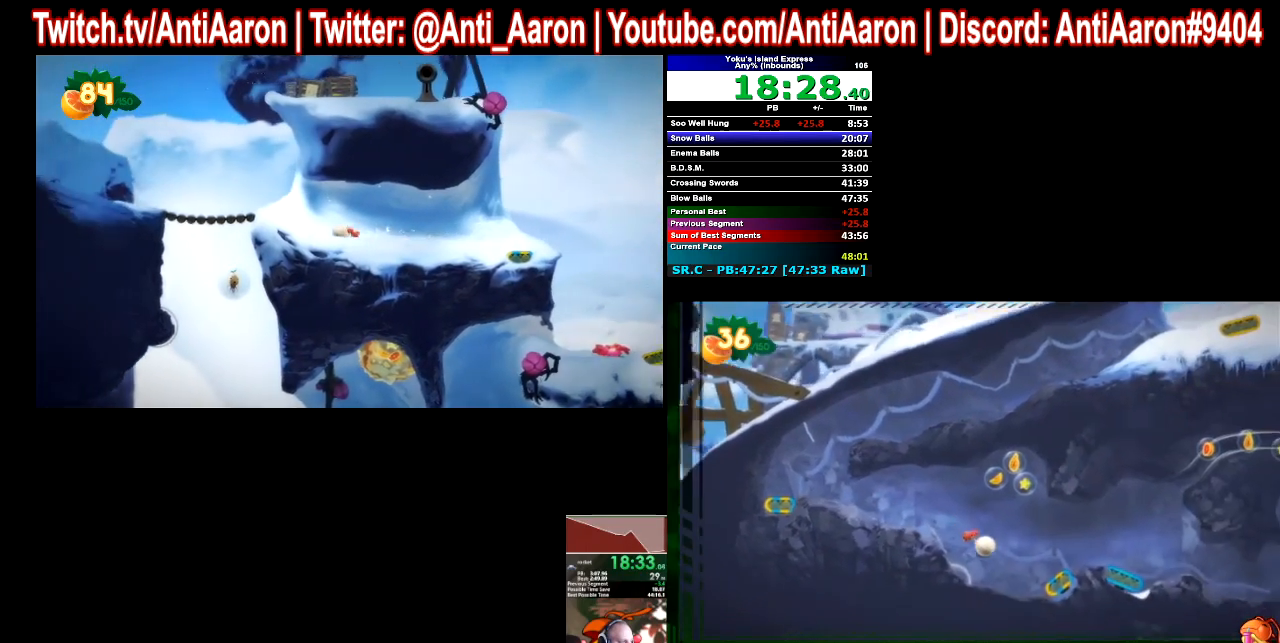
{"buttons": [], "left_stick": "right", "right_stick": "center", "button_events": []}
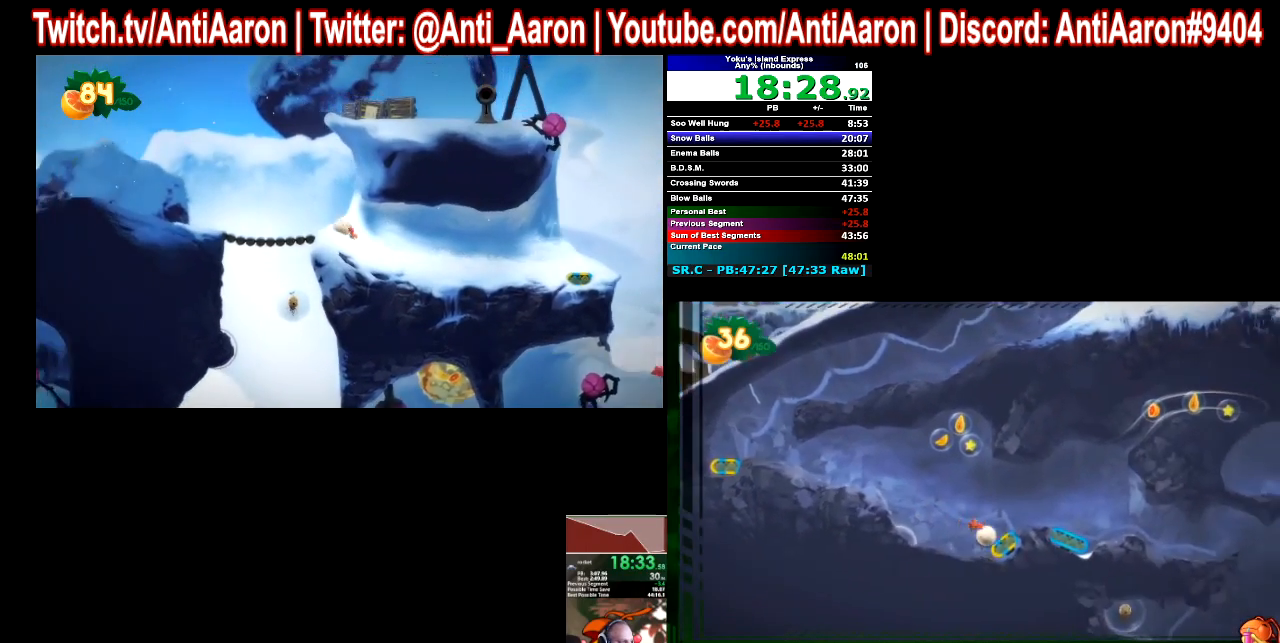
{"buttons": [], "left_stick": "right", "right_stick": "center", "button_events": []}
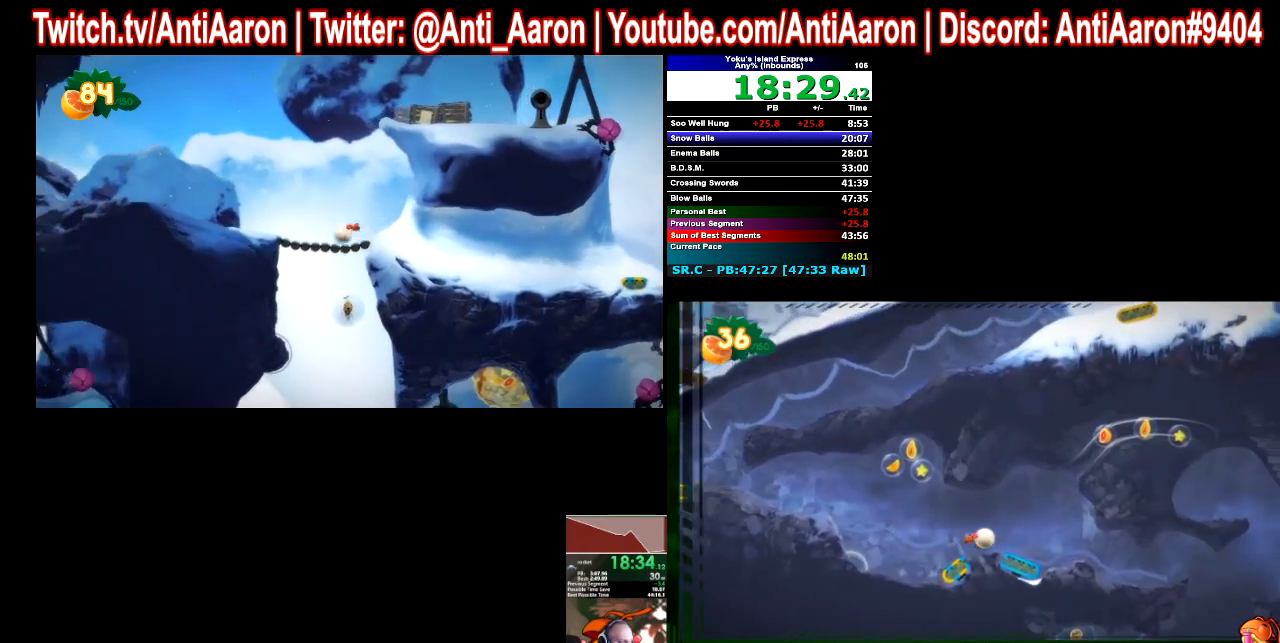
{"buttons": [], "left_stick": "right", "right_stick": "center", "button_events": []}
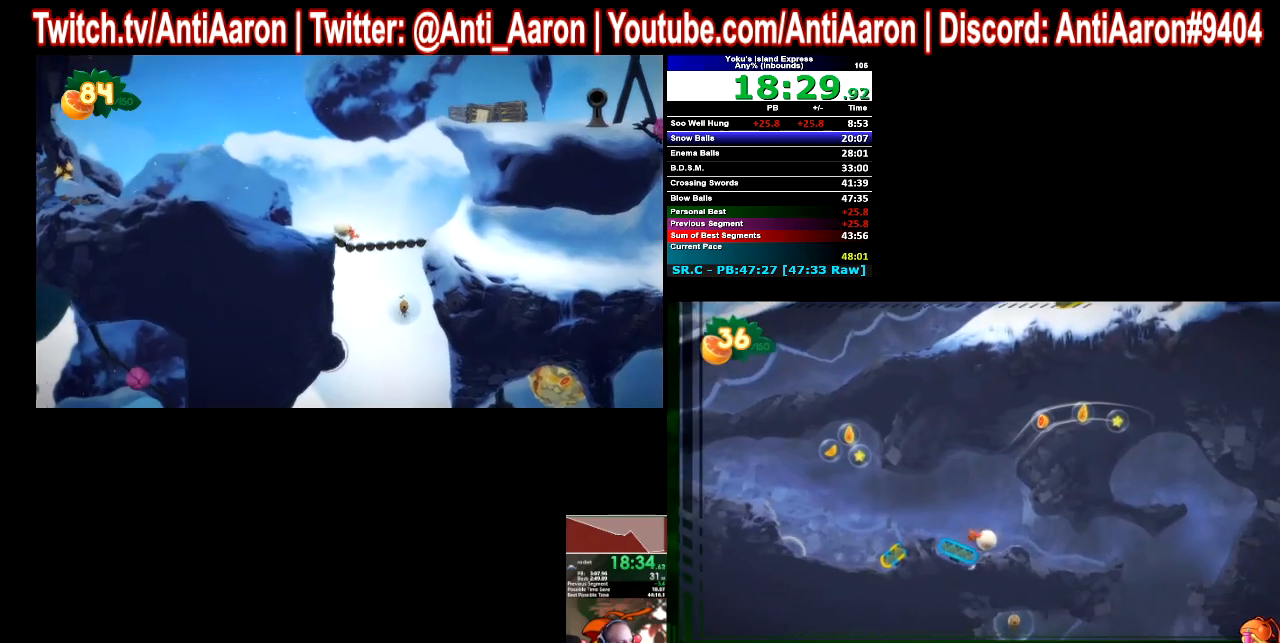
{"buttons": [], "left_stick": "right", "right_stick": "center", "button_events": []}
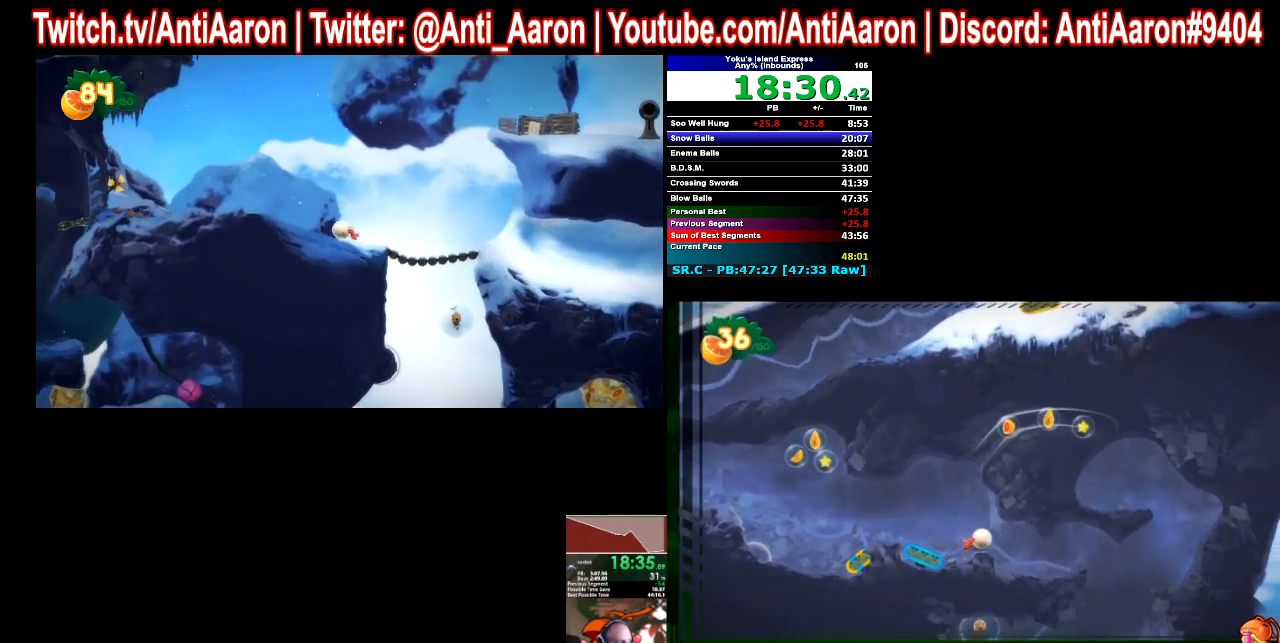
{"buttons": [], "left_stick": "right", "right_stick": "center", "button_events": []}
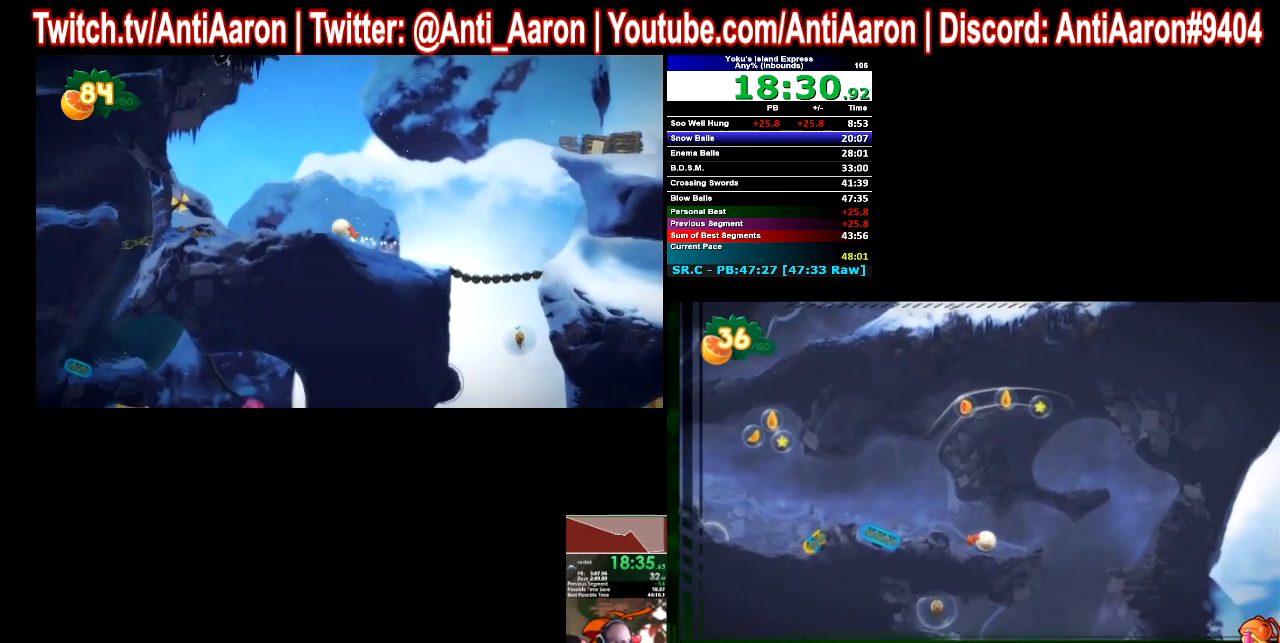
{"buttons": [], "left_stick": "right", "right_stick": "center", "button_events": []}
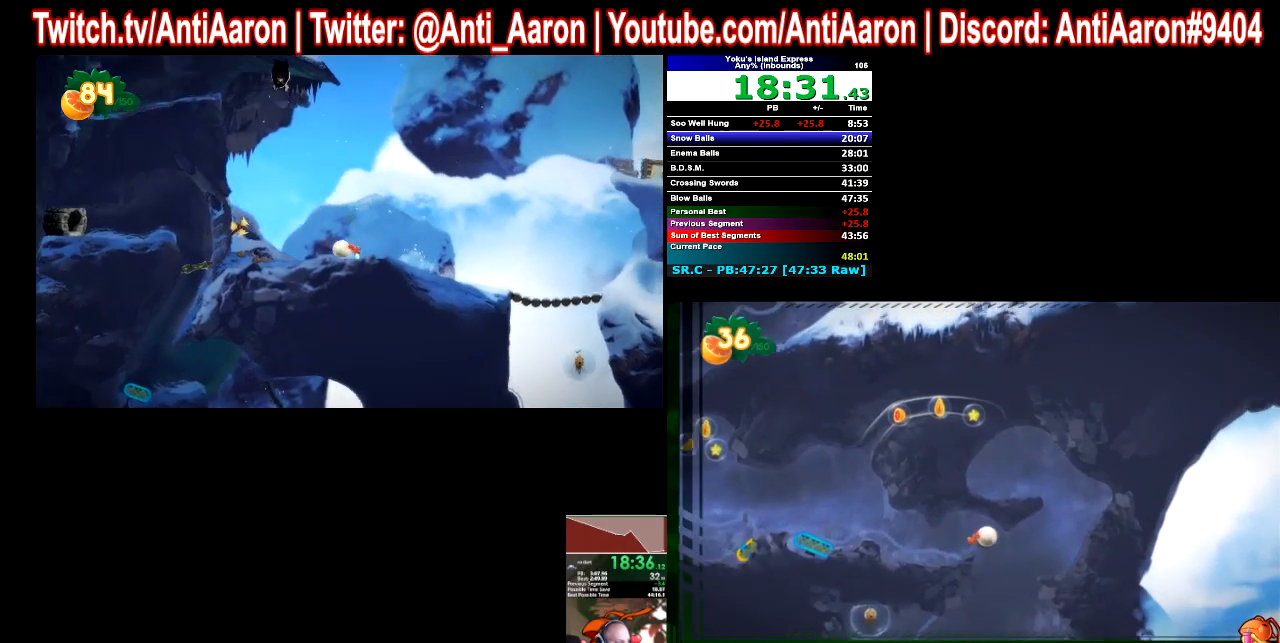
{"buttons": [], "left_stick": "center", "right_stick": "center", "button_events": []}
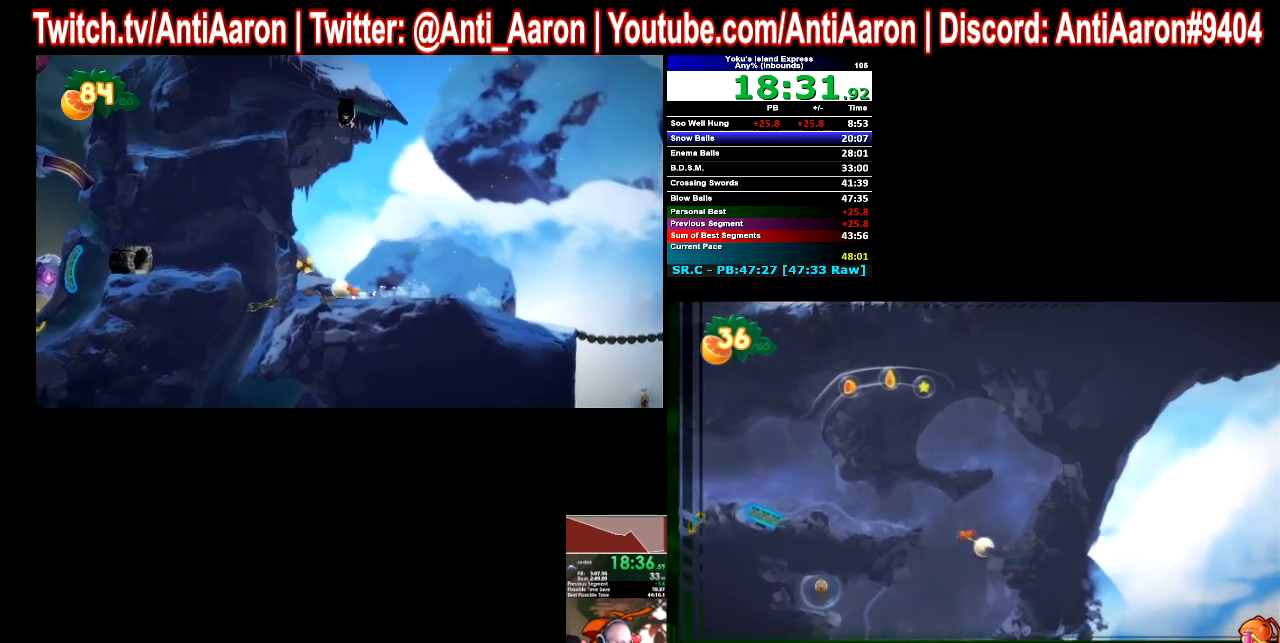
{"buttons": [], "left_stick": "left", "right_stick": "center", "button_events": []}
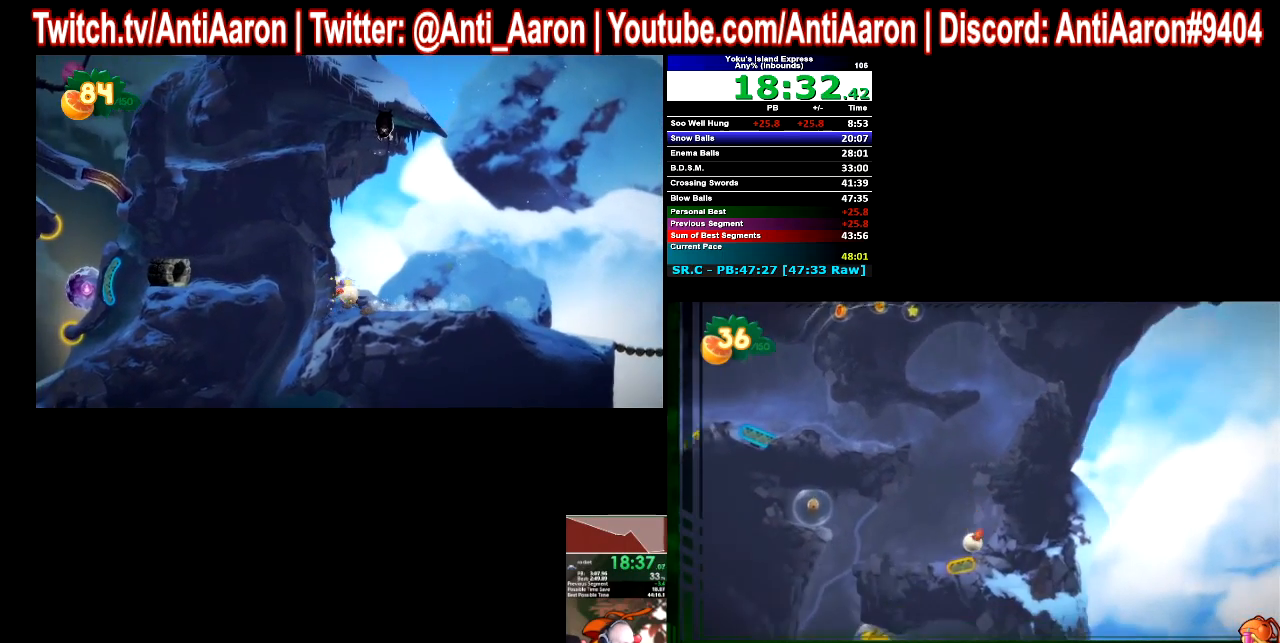
{"buttons": [], "left_stick": "left", "right_stick": "center", "button_events": []}
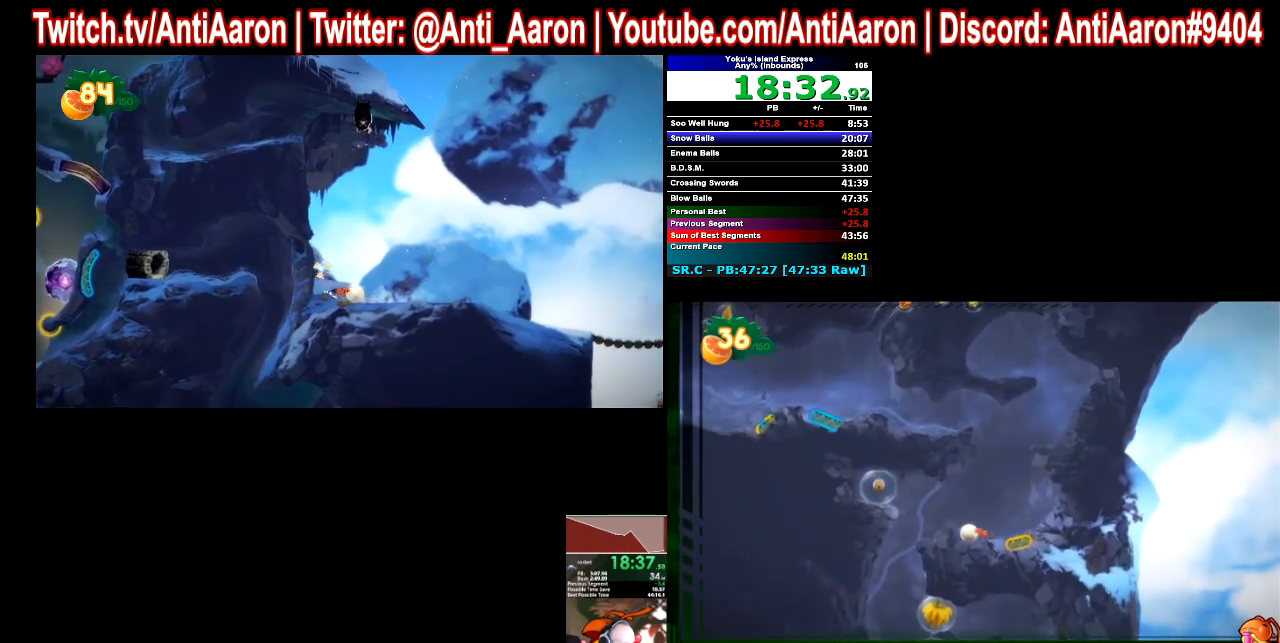
{"buttons": [], "left_stick": "center", "right_stick": "center", "button_events": []}
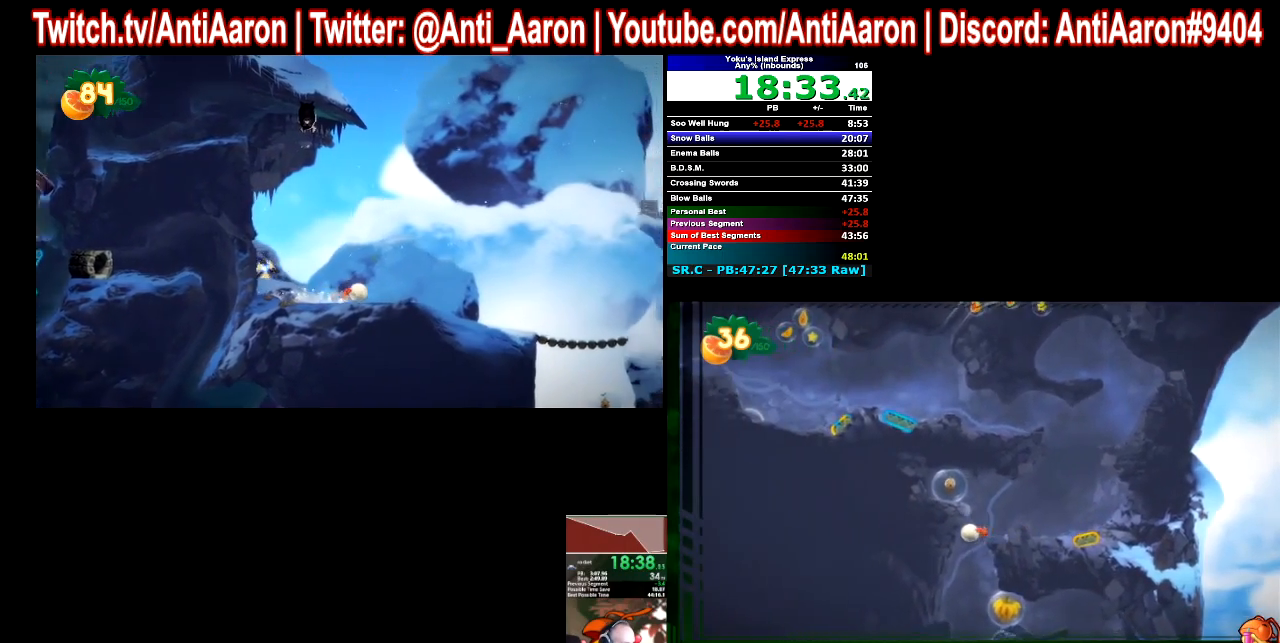
{"buttons": [], "left_stick": "center", "right_stick": "center", "button_events": []}
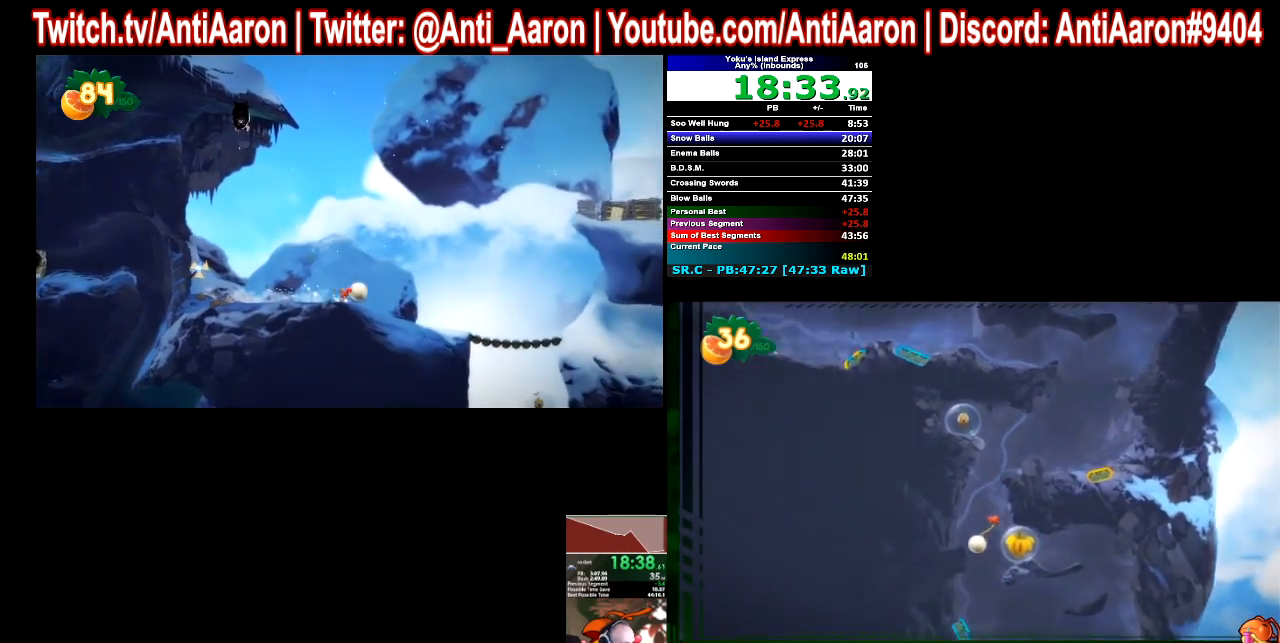
{"buttons": [], "left_stick": "right", "right_stick": "center", "button_events": []}
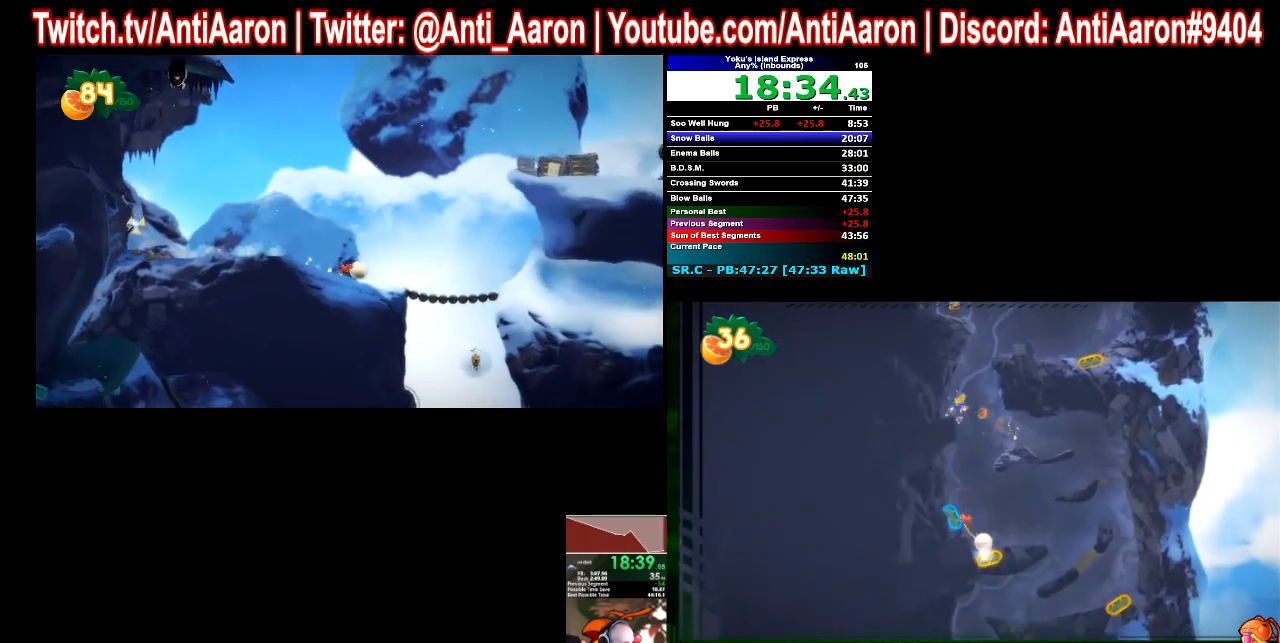
{"buttons": [], "left_stick": "right", "right_stick": "center", "button_events": []}
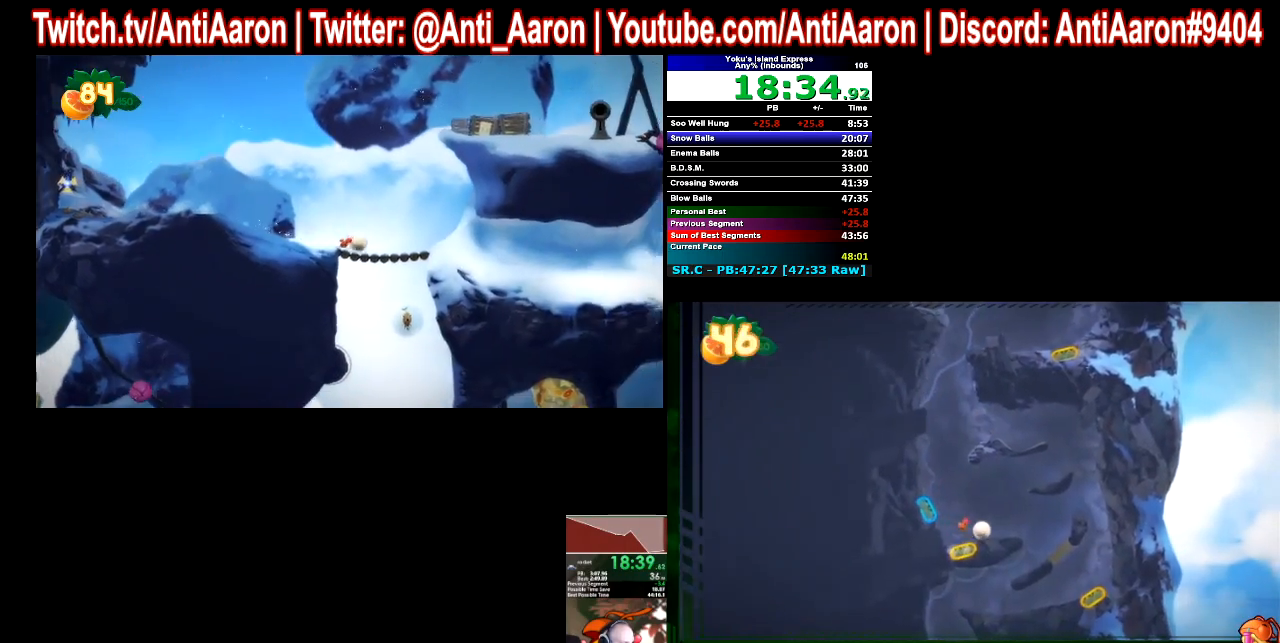
{"buttons": [], "left_stick": "center", "right_stick": "center", "button_events": []}
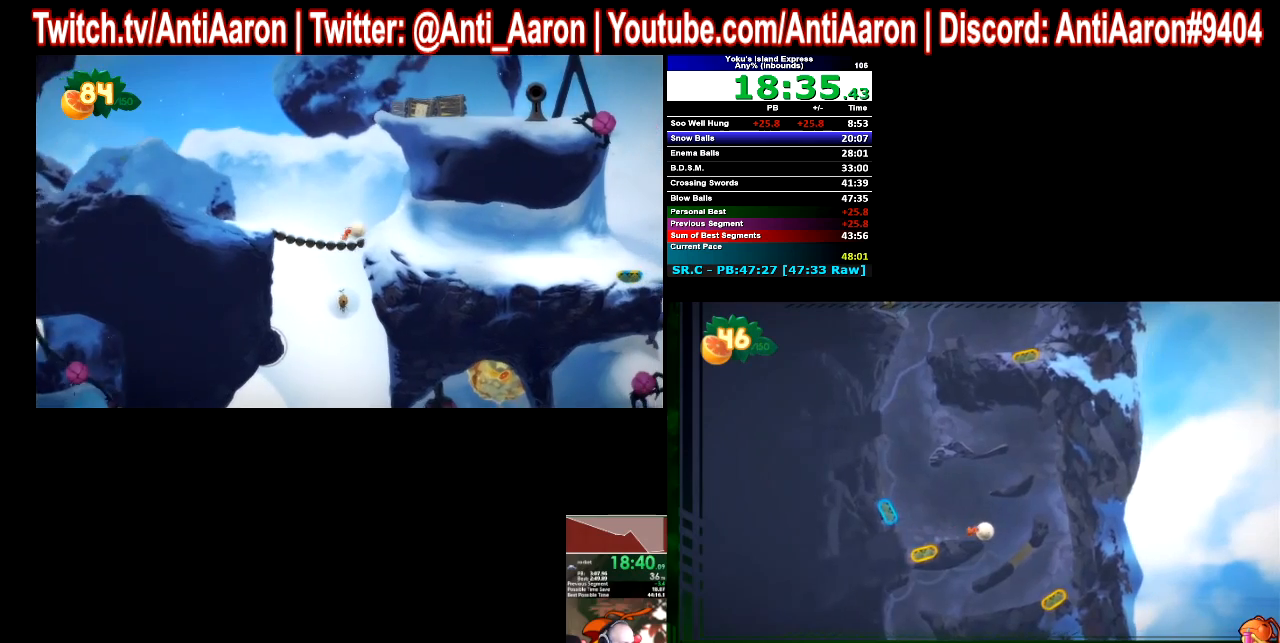
{"buttons": [], "left_stick": "left", "right_stick": "center", "button_events": []}
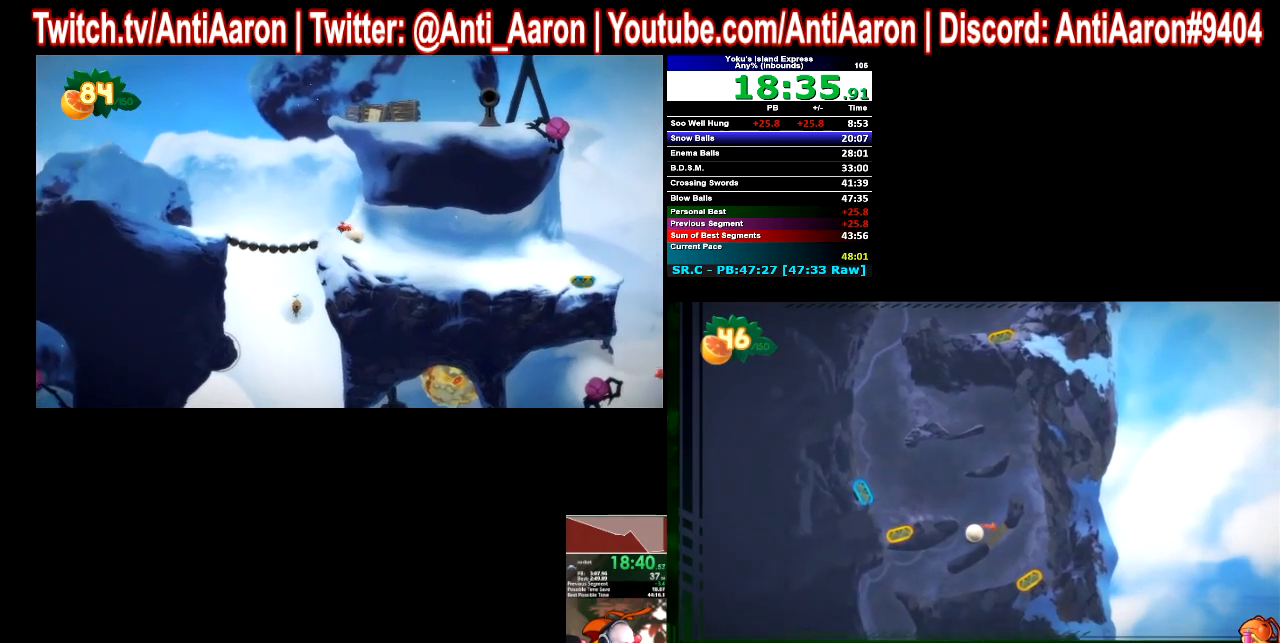
{"buttons": [], "left_stick": "left", "right_stick": "center", "button_events": []}
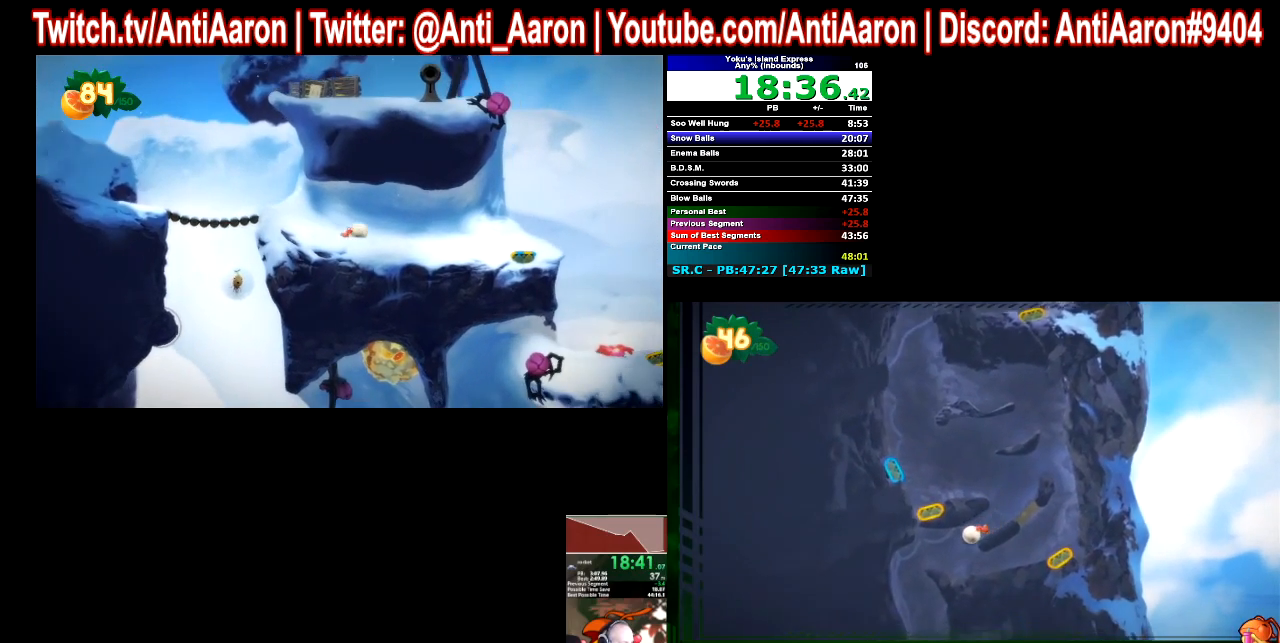
{"buttons": [], "left_stick": "left", "right_stick": "center", "button_events": []}
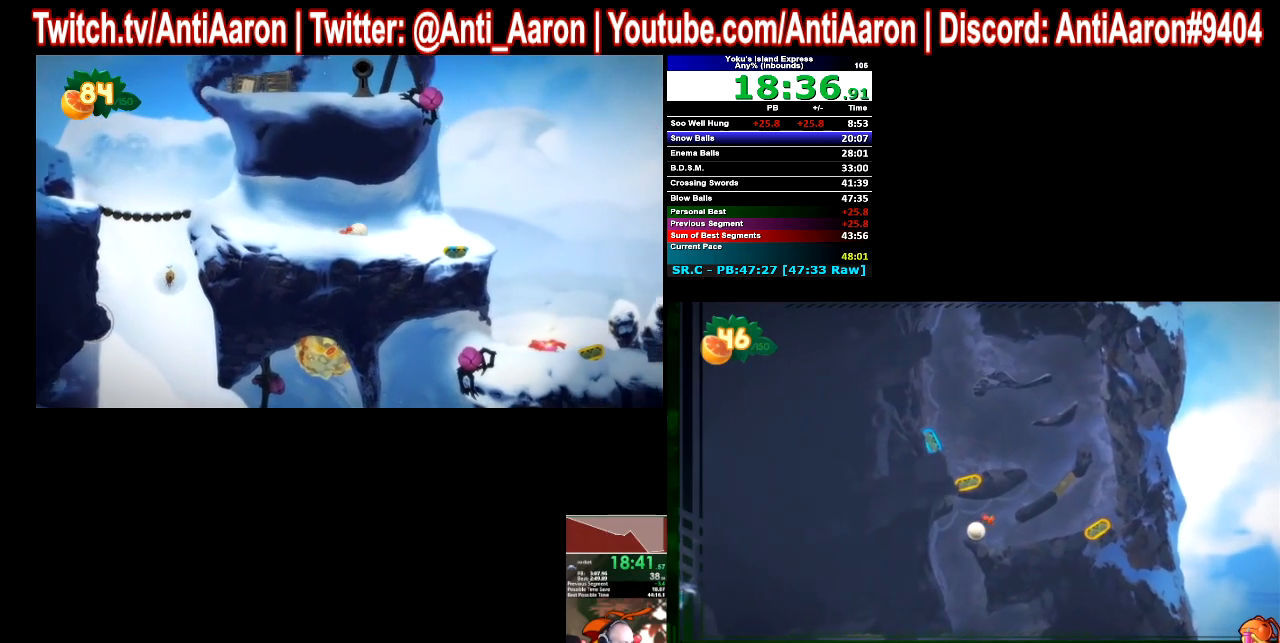
{"buttons": [], "left_stick": "left", "right_stick": "center", "button_events": []}
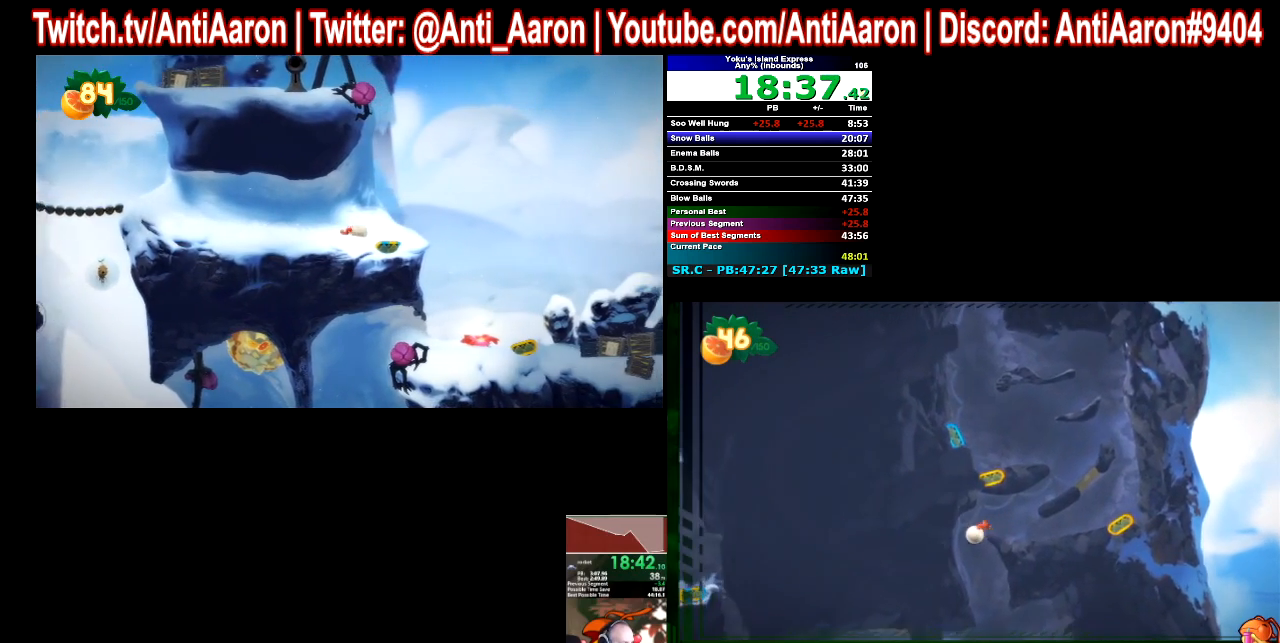
{"buttons": [], "left_stick": "left", "right_stick": "center", "button_events": []}
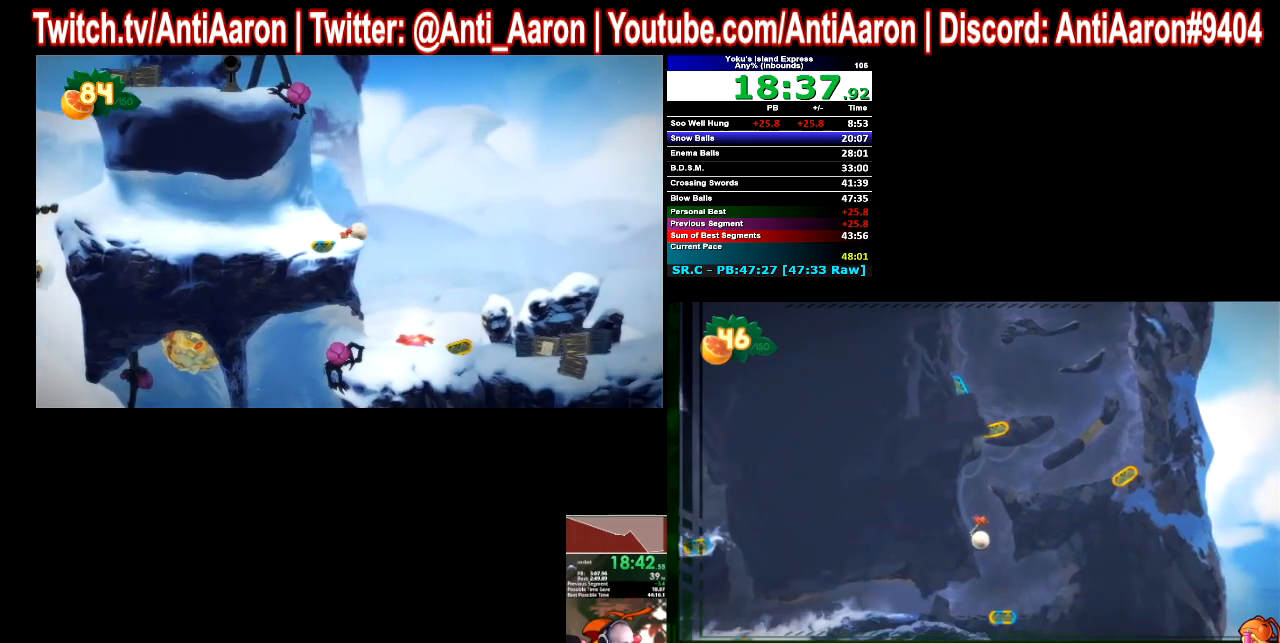
{"buttons": [], "left_stick": "left", "right_stick": "center", "button_events": []}
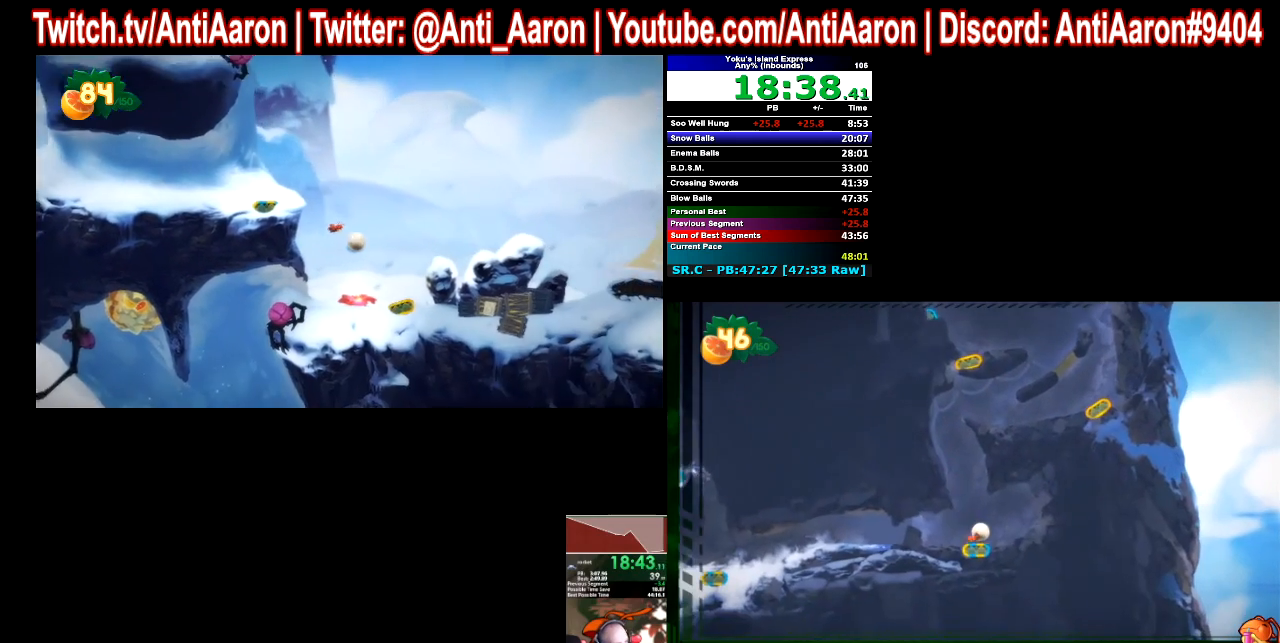
{"buttons": [], "left_stick": "left", "right_stick": "center", "button_events": []}
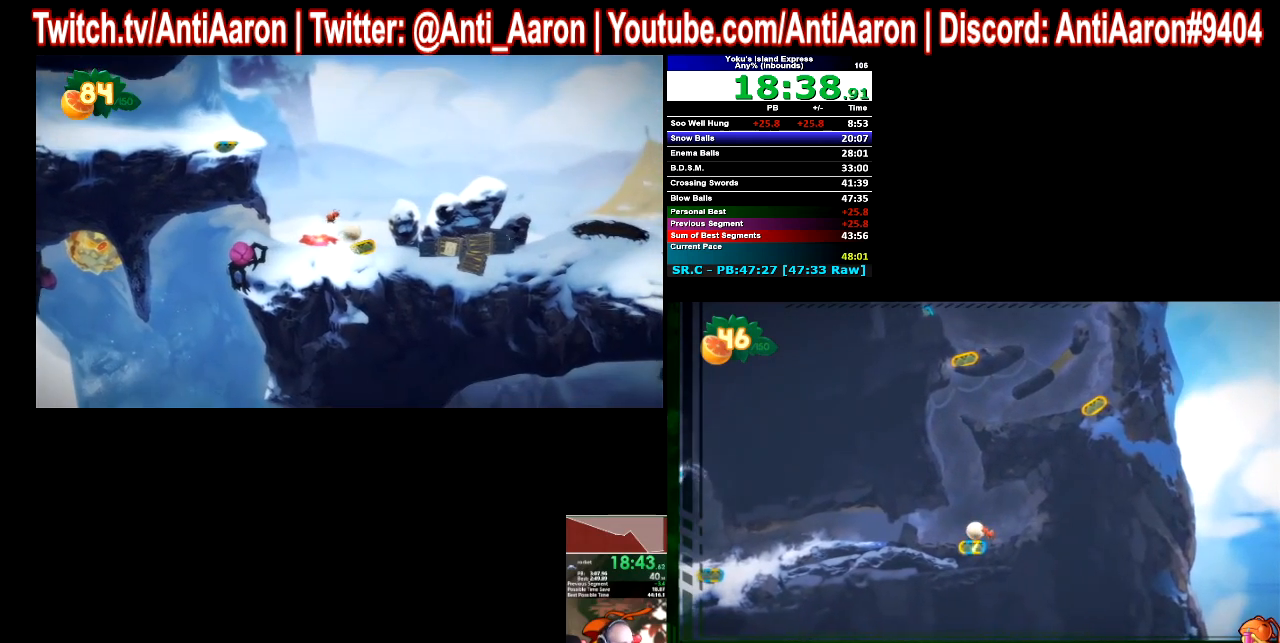
{"buttons": [], "left_stick": "left", "right_stick": "center", "button_events": []}
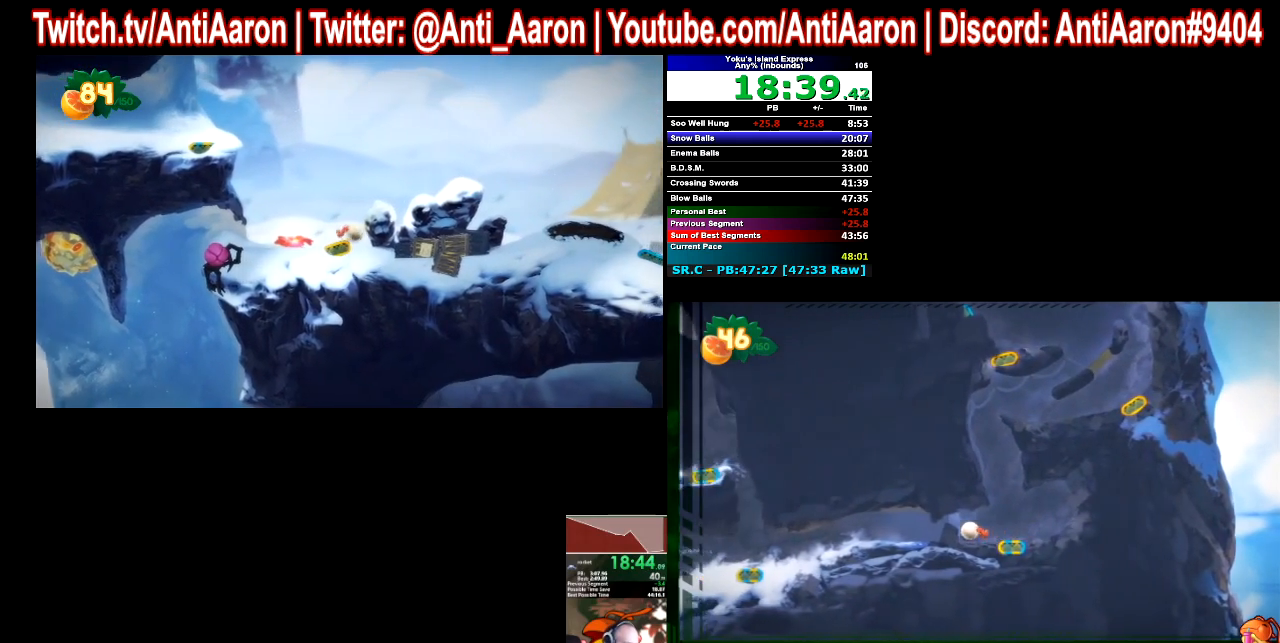
{"buttons": [], "left_stick": "left", "right_stick": "center", "button_events": []}
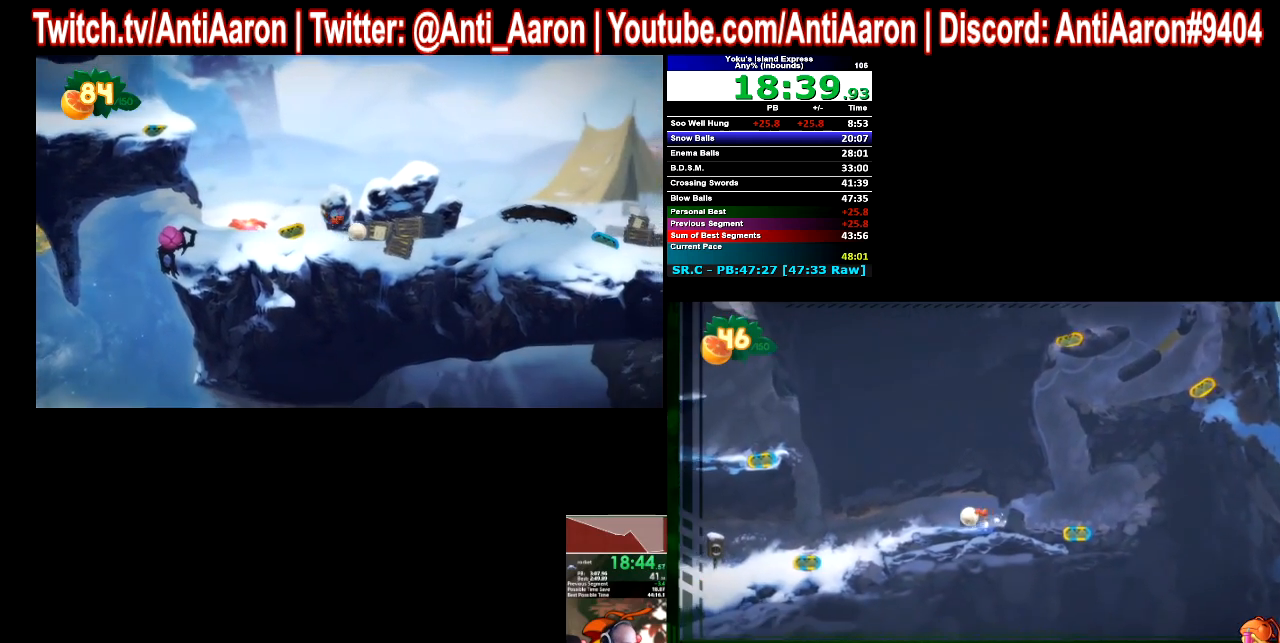
{"buttons": [], "left_stick": "left", "right_stick": "center", "button_events": []}
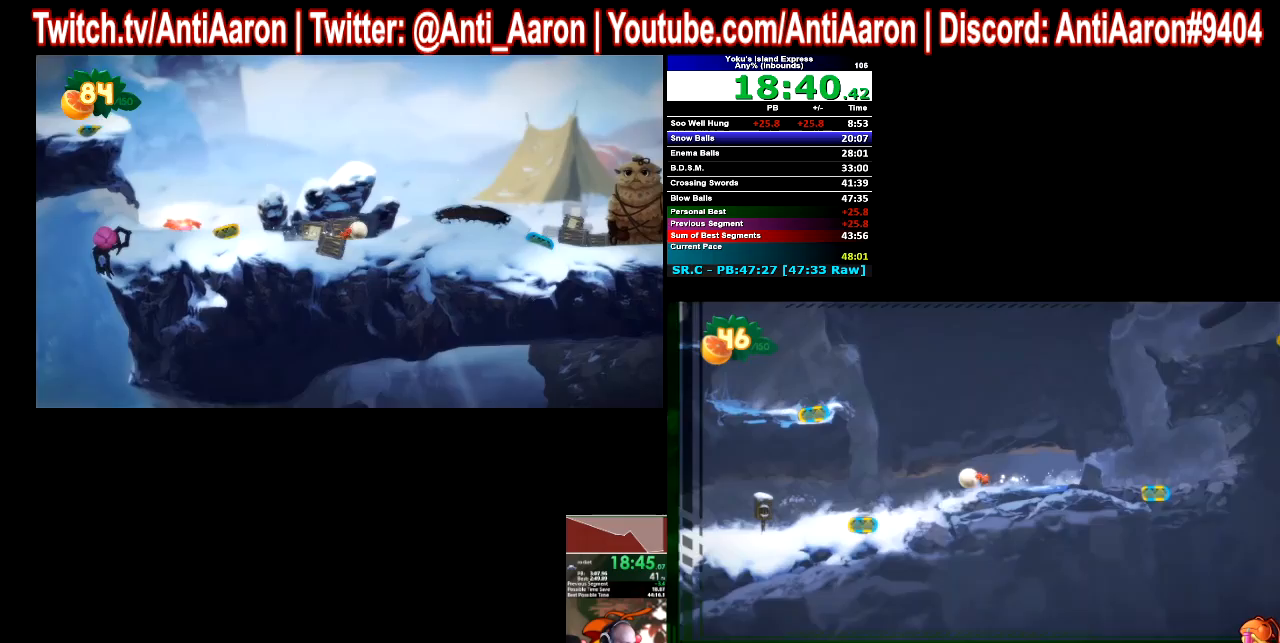
{"buttons": [], "left_stick": "left", "right_stick": "center", "button_events": []}
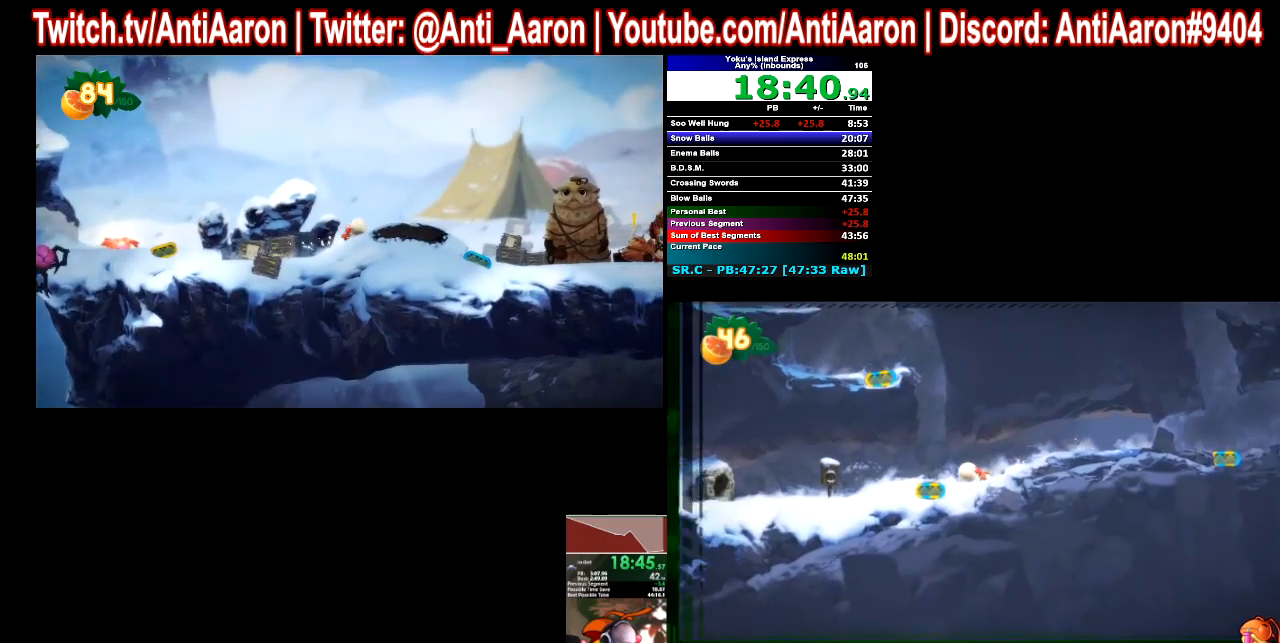
{"buttons": [], "left_stick": "left", "right_stick": "center", "button_events": []}
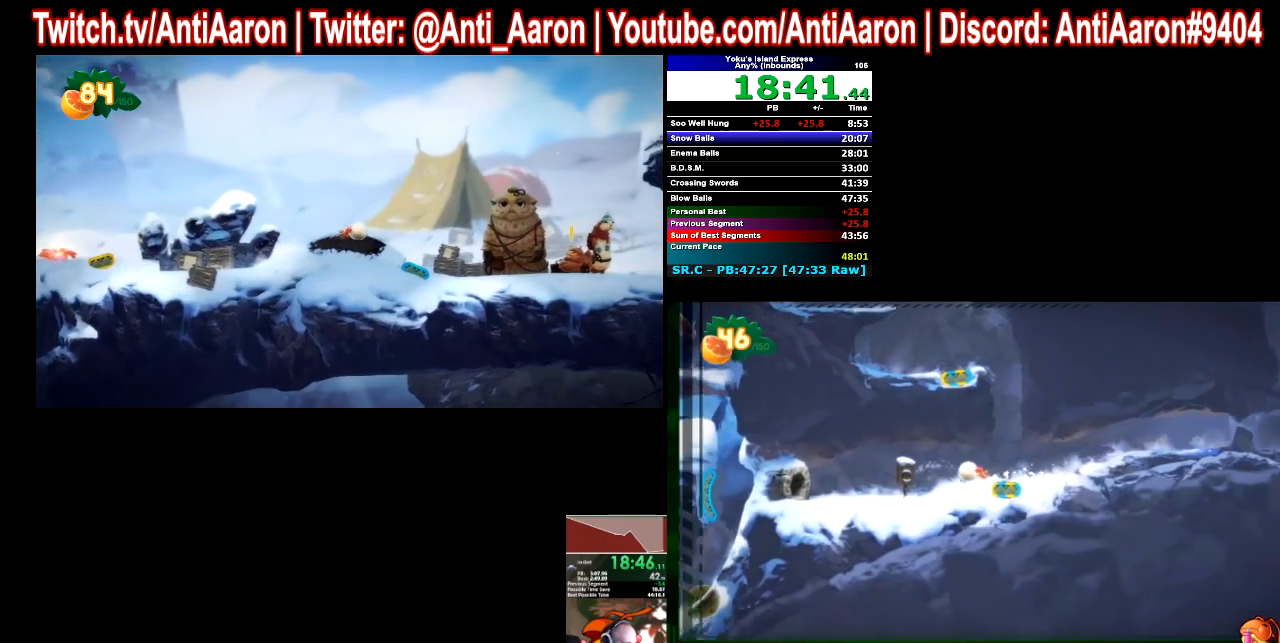
{"buttons": [], "left_stick": "left", "right_stick": "center", "button_events": []}
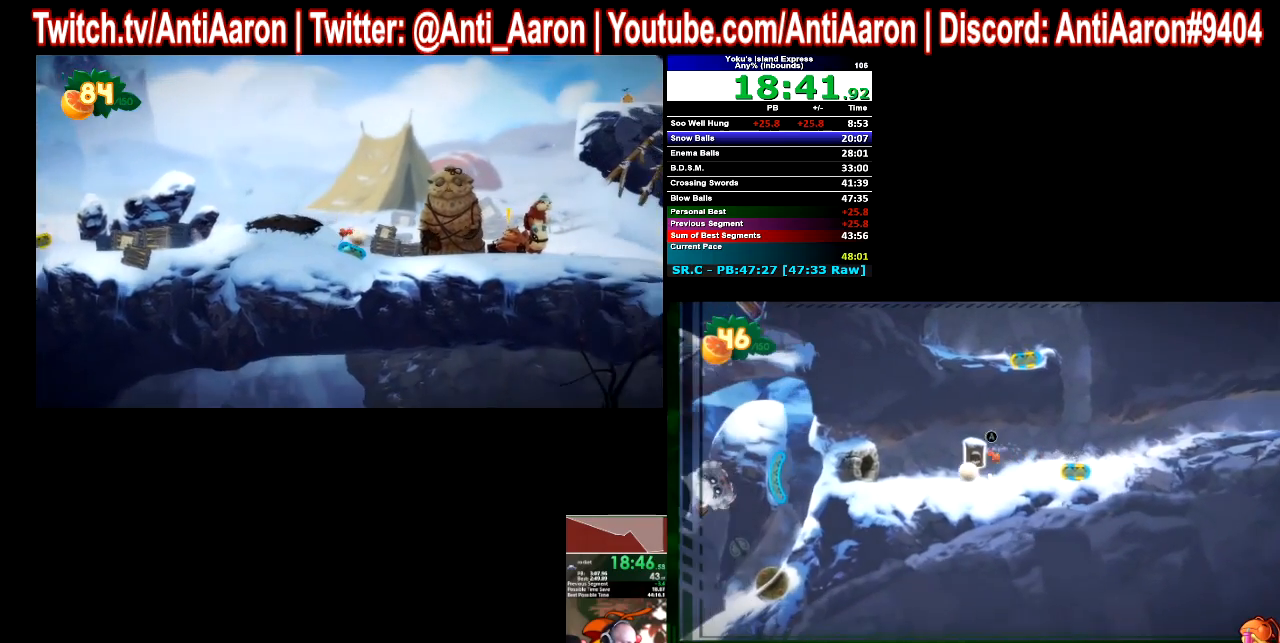
{"buttons": [], "left_stick": "left", "right_stick": "center", "button_events": []}